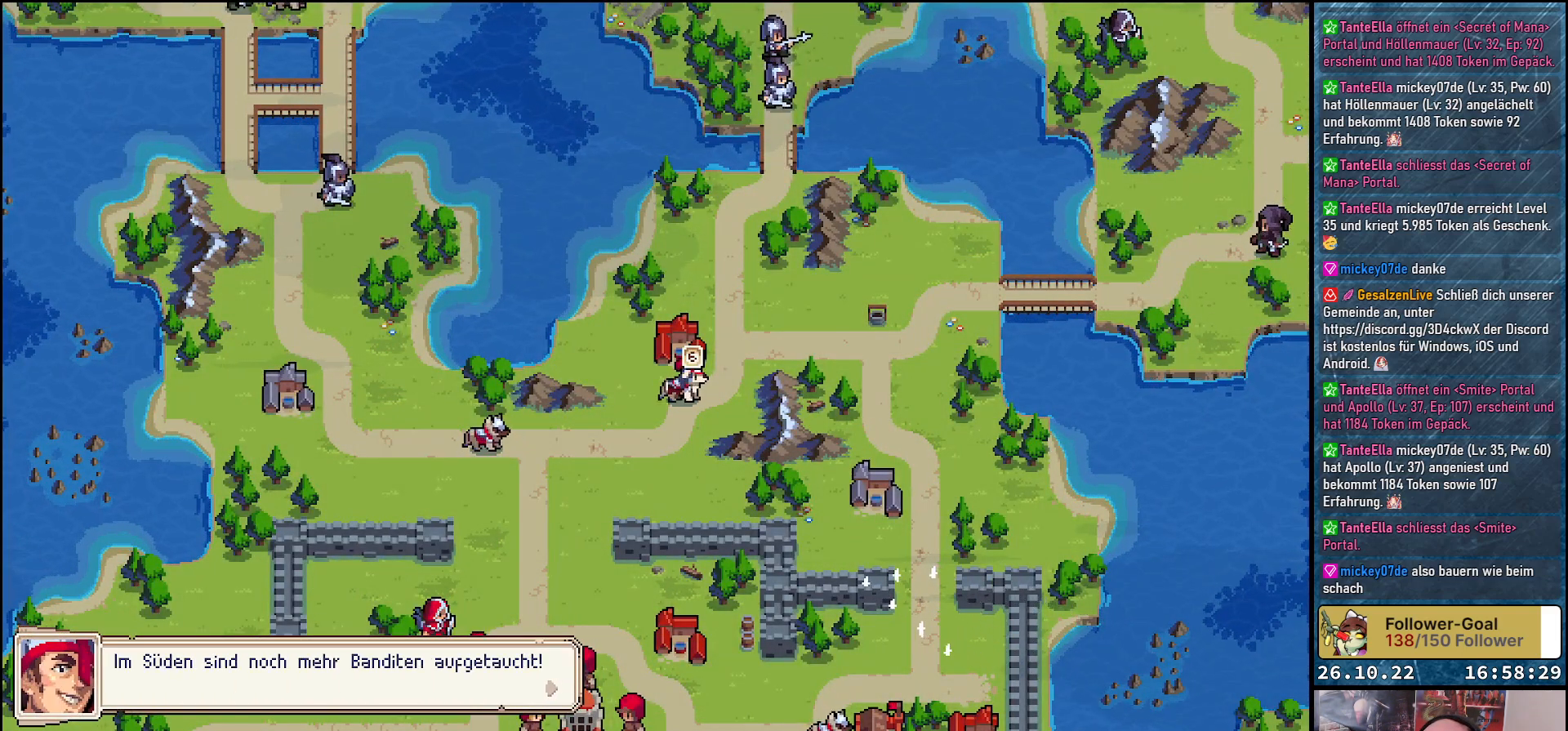
Gameplay with a controller (Xbox layout); each line is a JSON object with the inputs held at the frame after it. "events" lists button and stick changes between this image and that frame as [ms after this image, input, new state], when the widget could be followed in between. Not read: left_stick right_stick.
{"buttons": [], "events": [[400, "A", "down"], [500, "A", "up"]]}
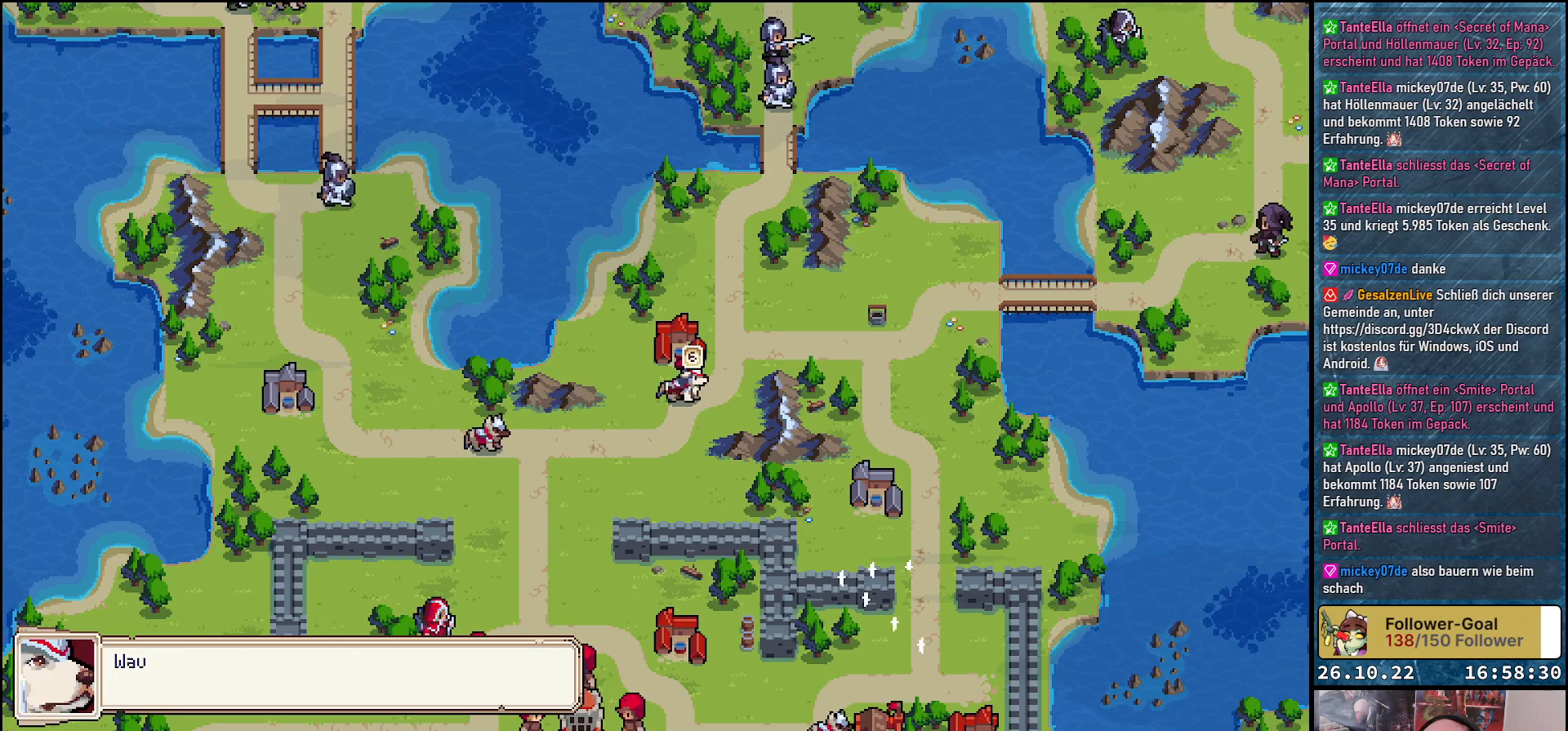
{"buttons": [], "events": []}
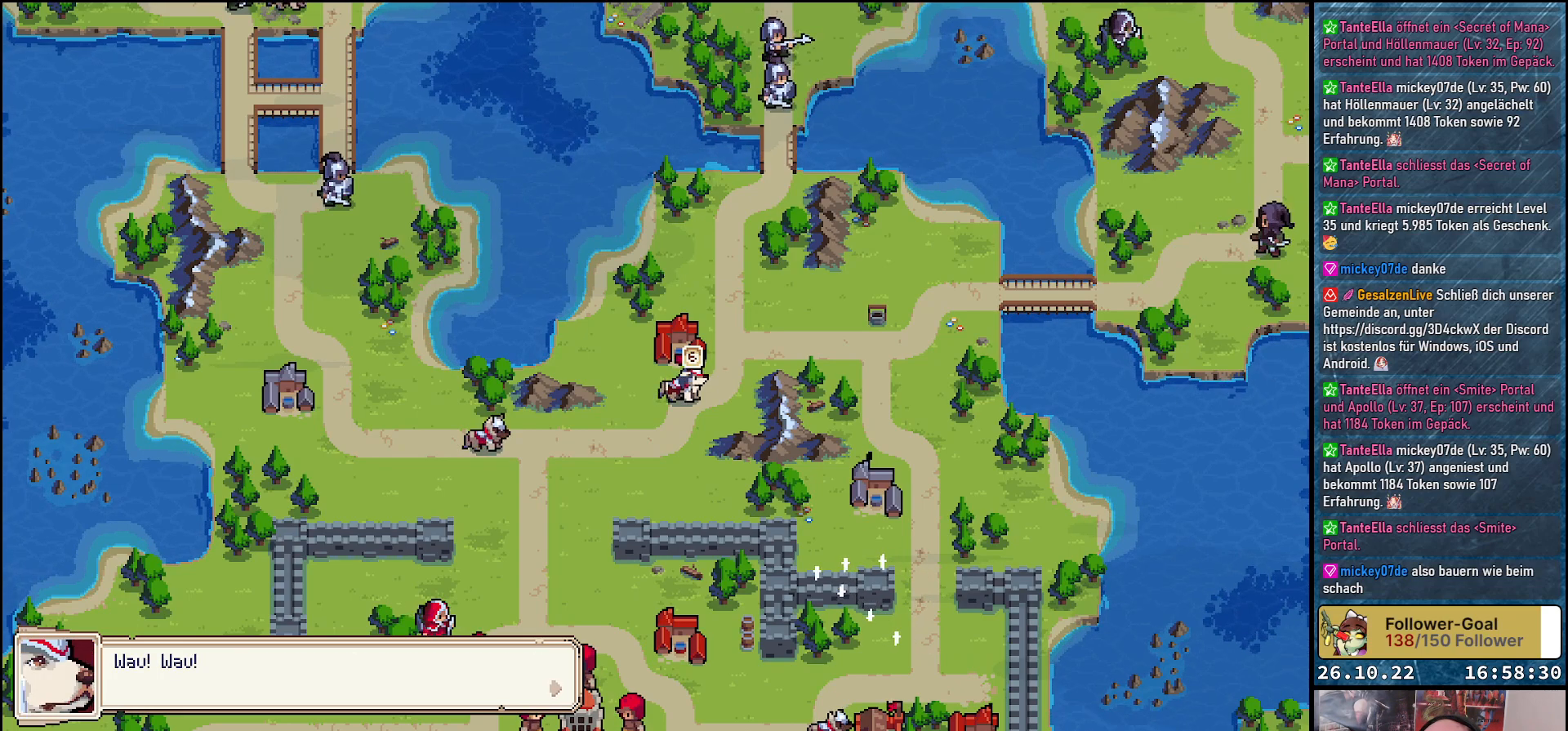
{"buttons": [], "events": [[283, "A", "down"], [367, "A", "up"]]}
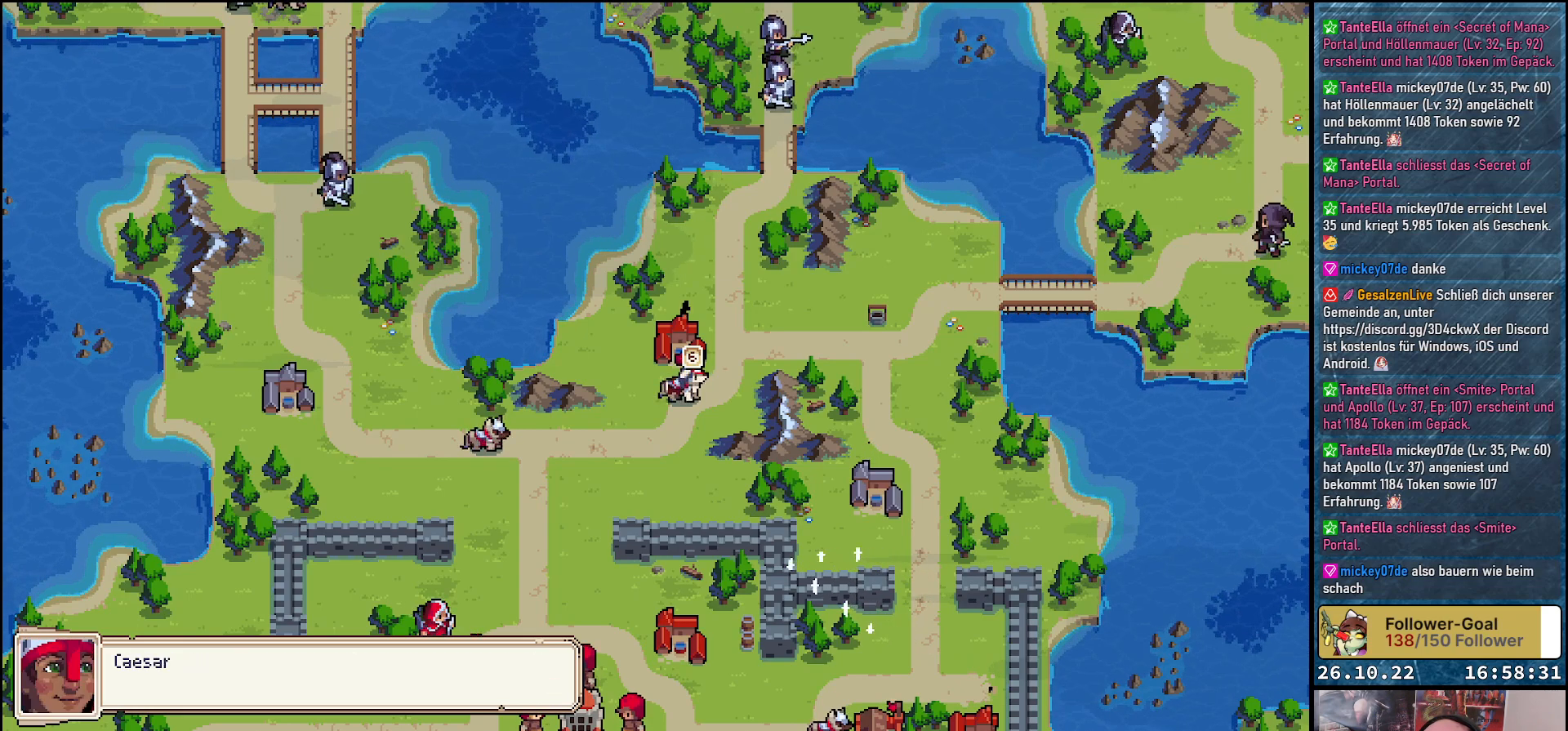
{"buttons": [], "events": []}
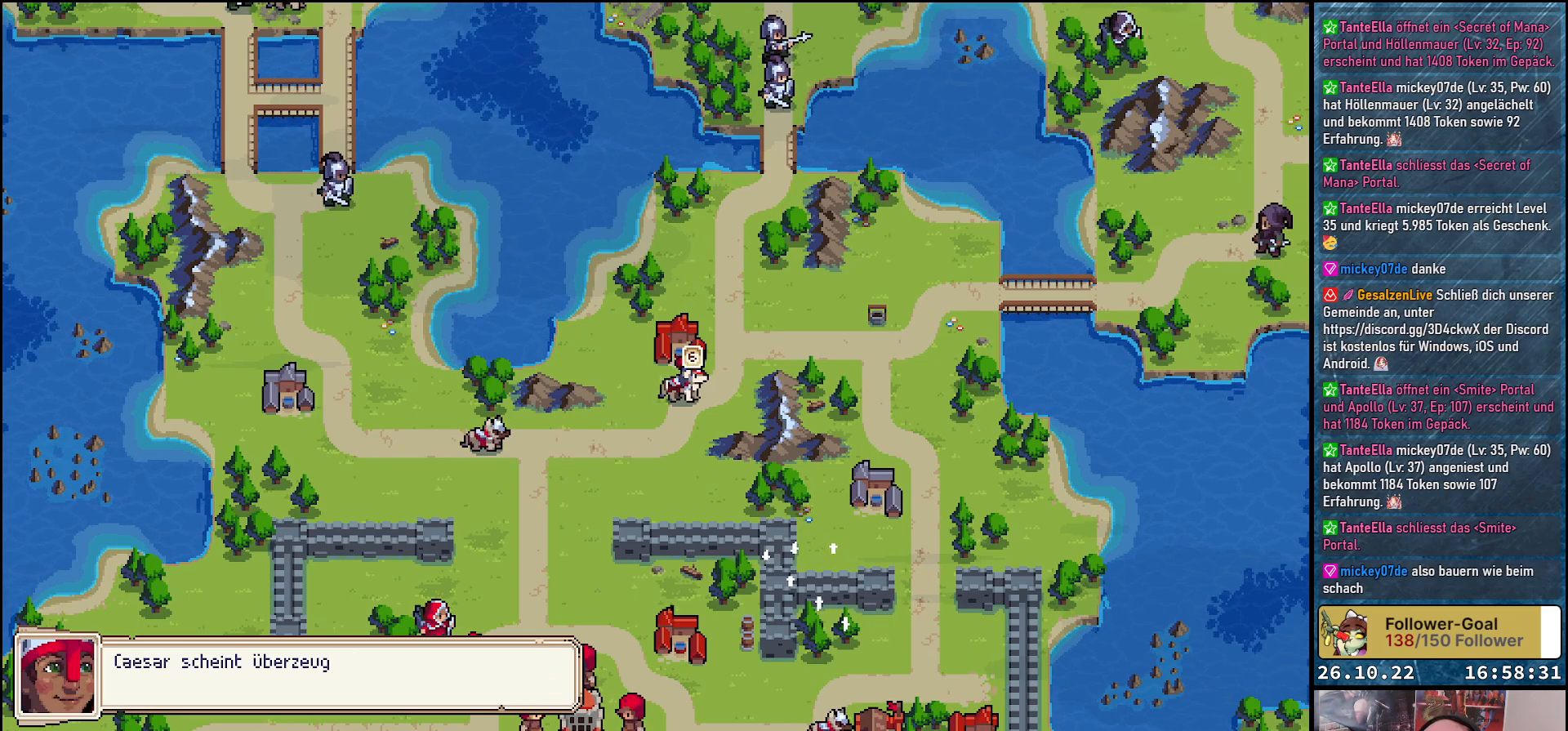
{"buttons": [], "events": []}
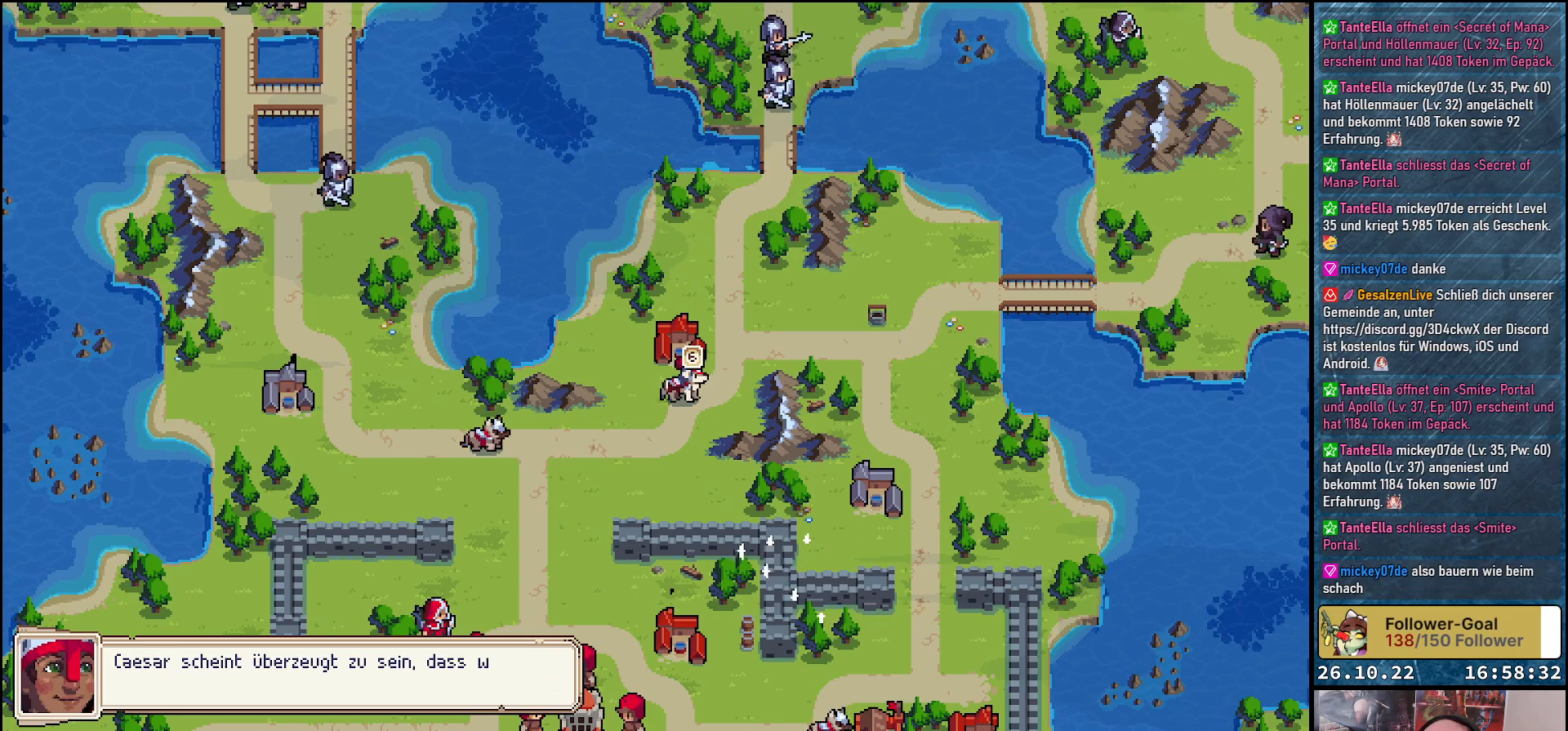
{"buttons": [], "events": []}
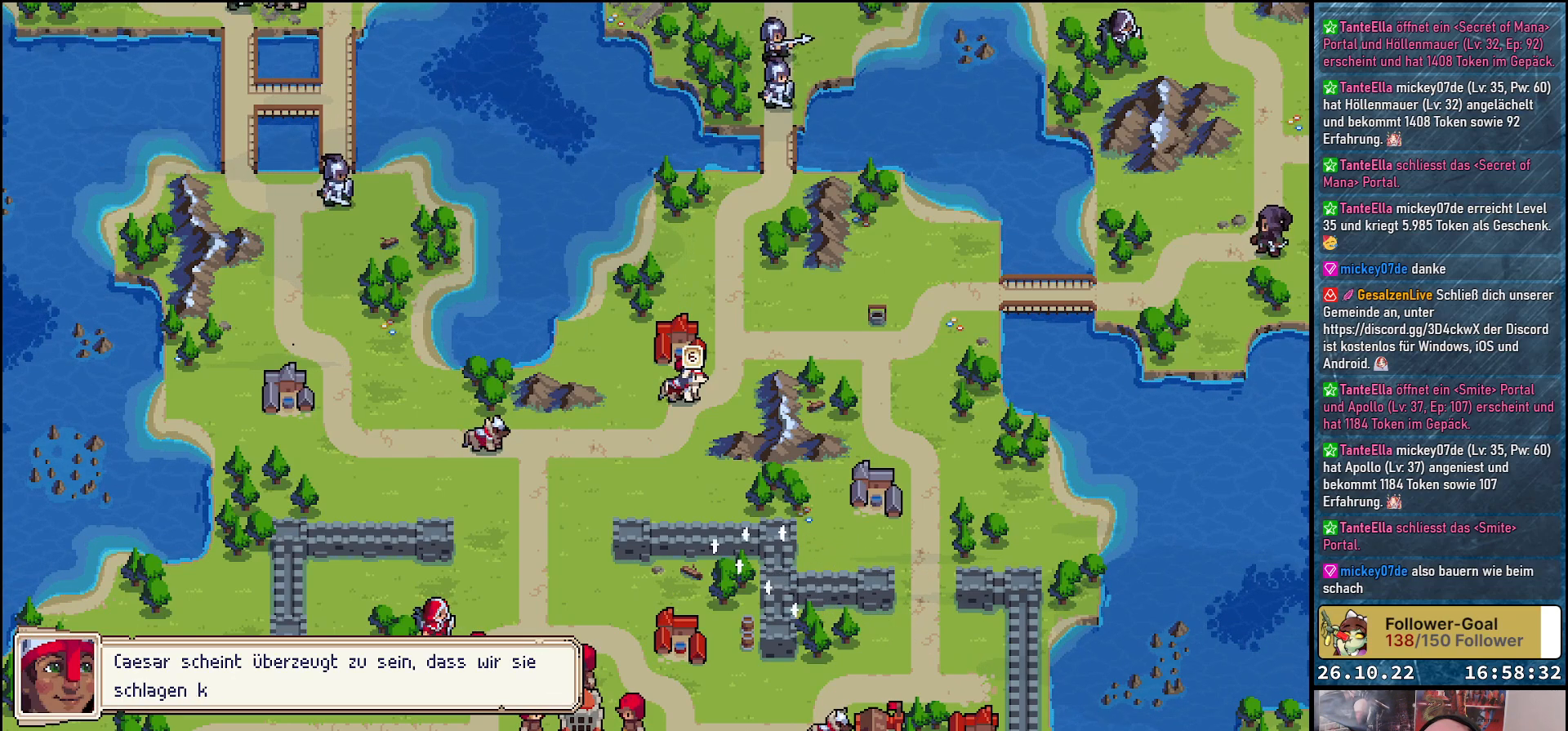
{"buttons": [], "events": []}
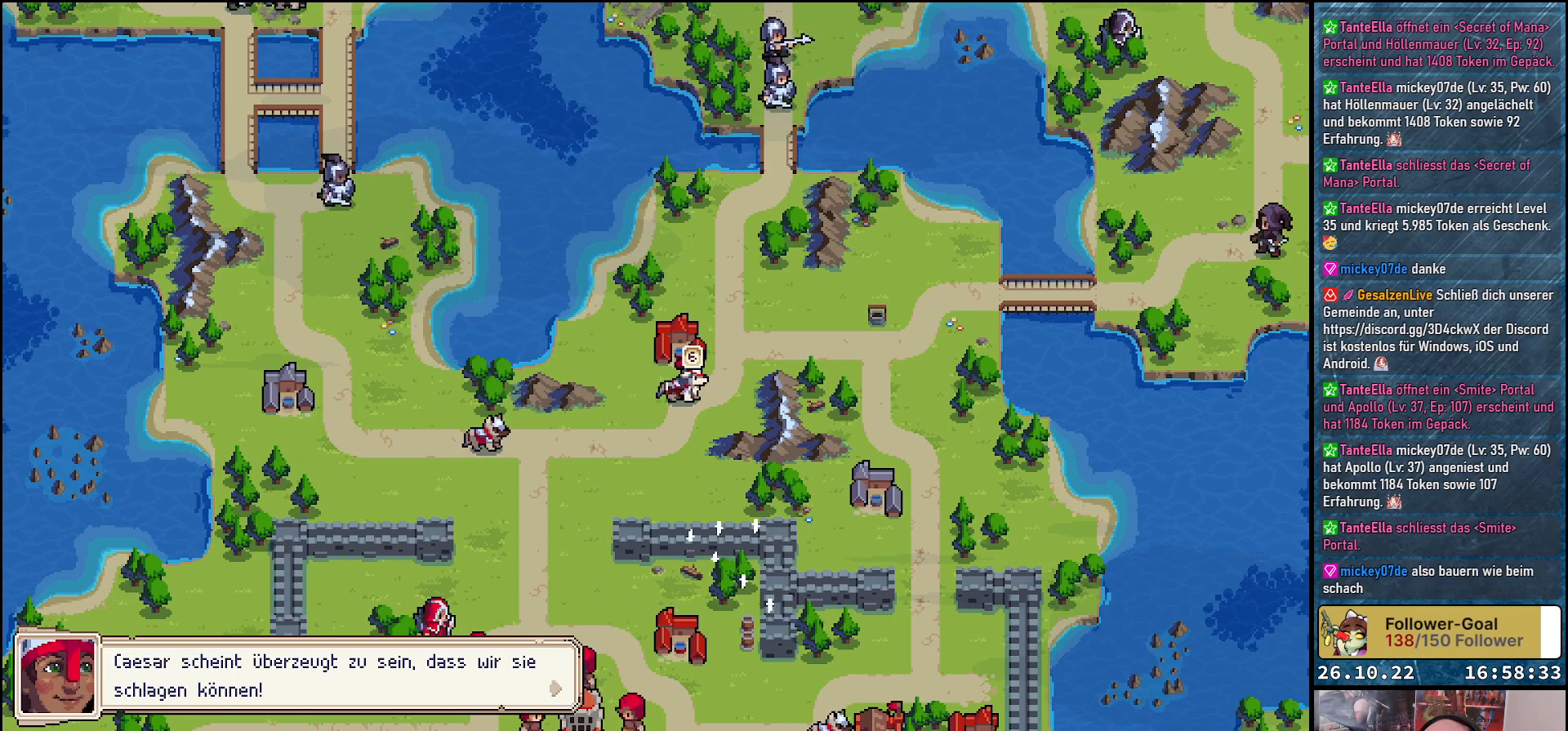
{"buttons": [], "events": []}
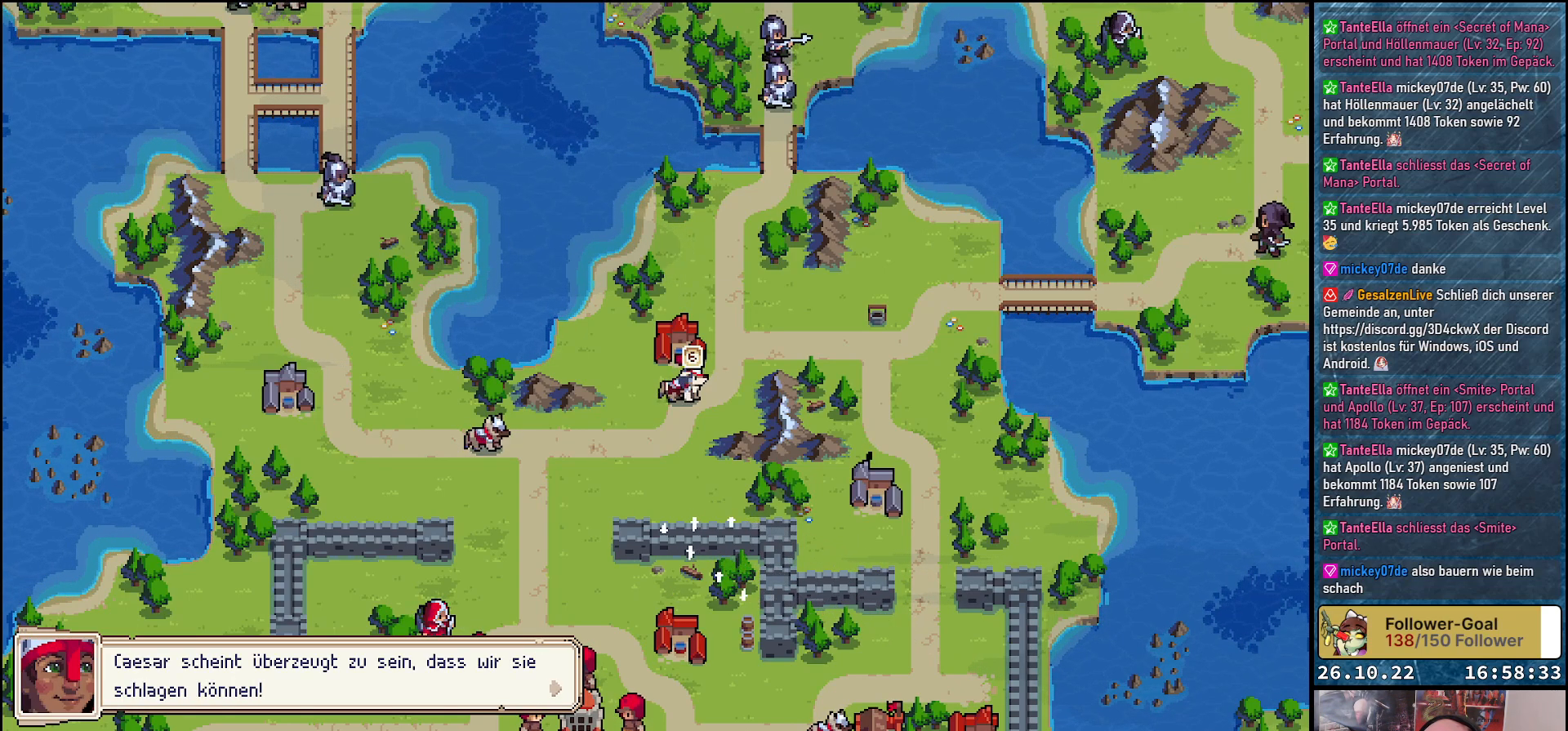
{"buttons": [], "events": []}
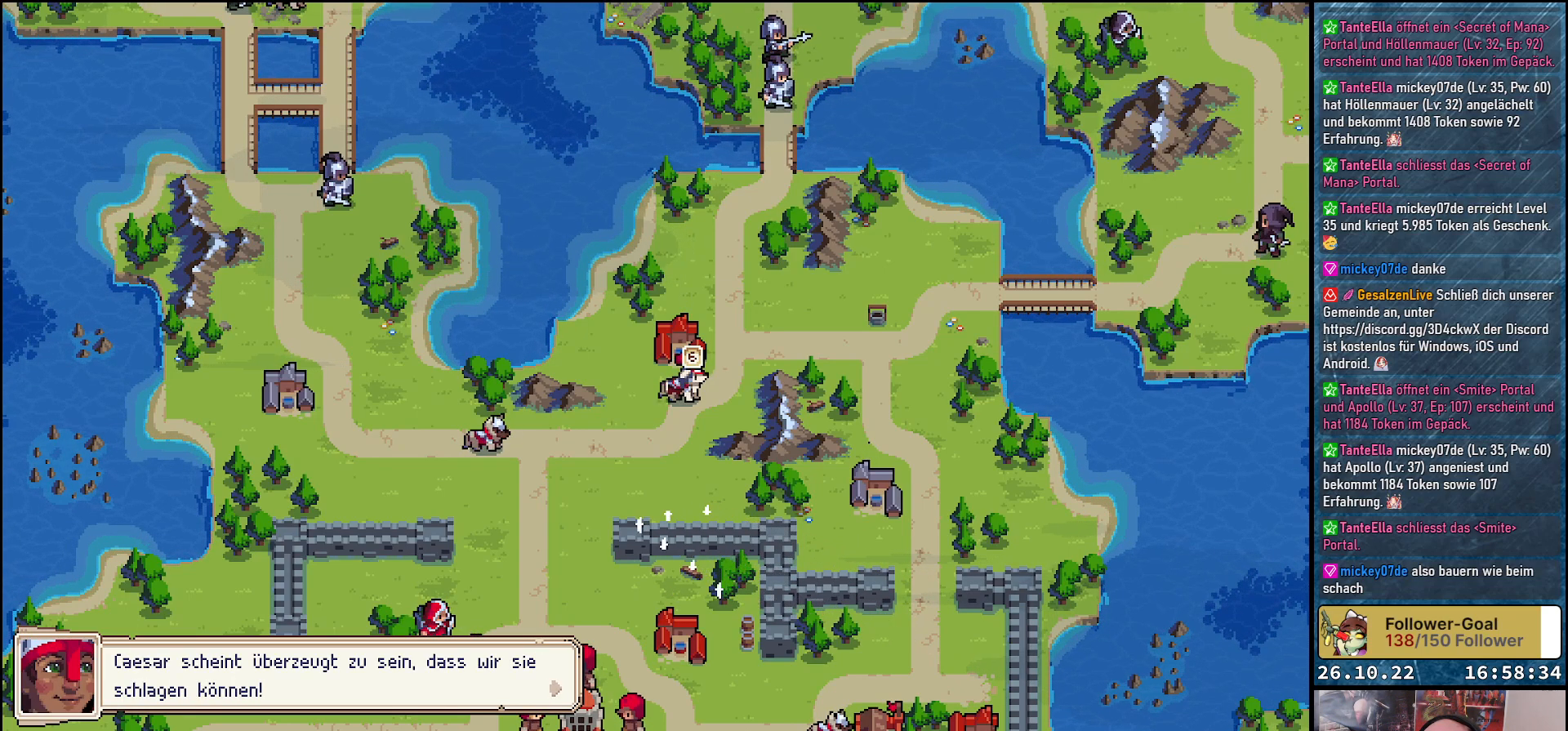
{"buttons": [], "events": []}
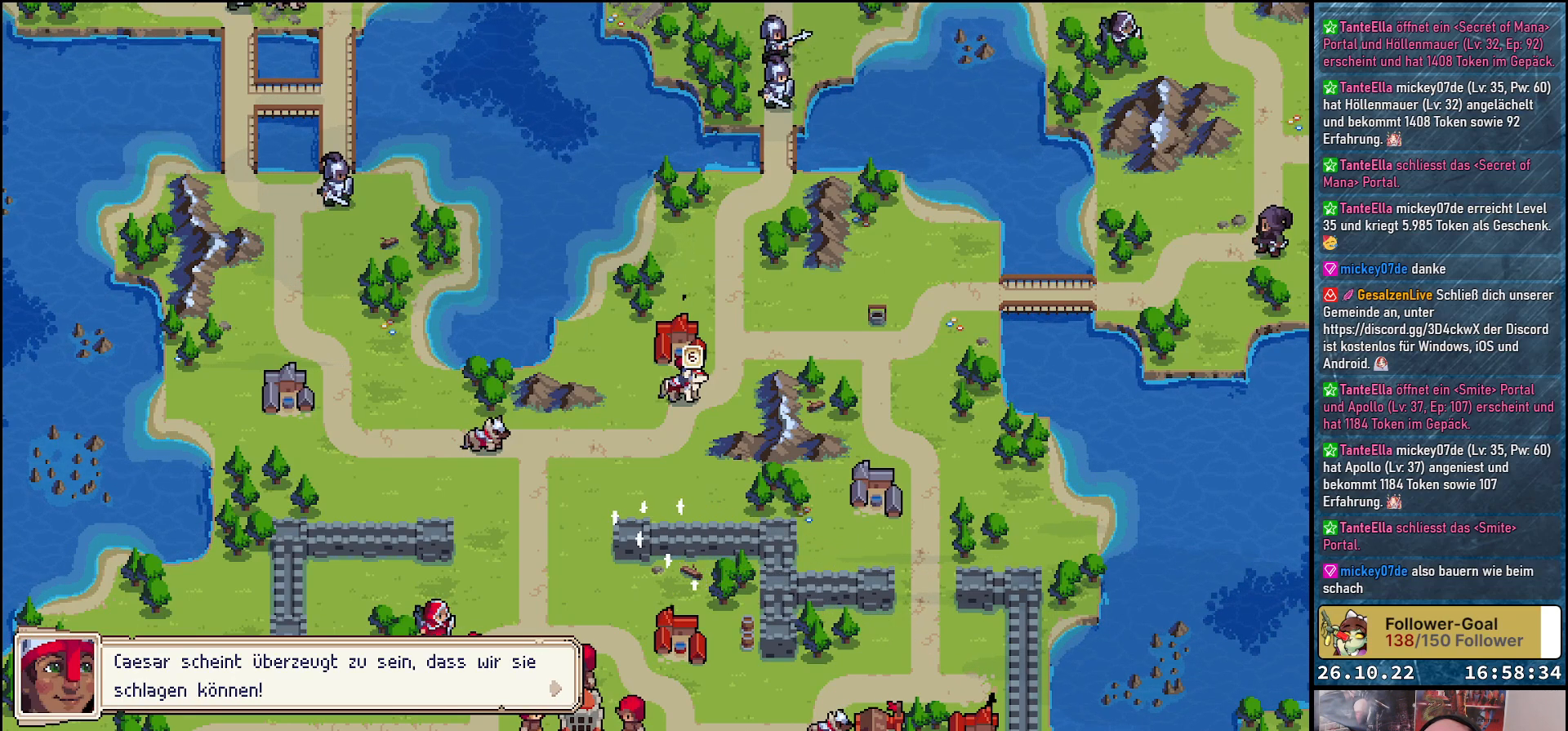
{"buttons": [], "events": [[383, "A", "down"], [500, "A", "up"]]}
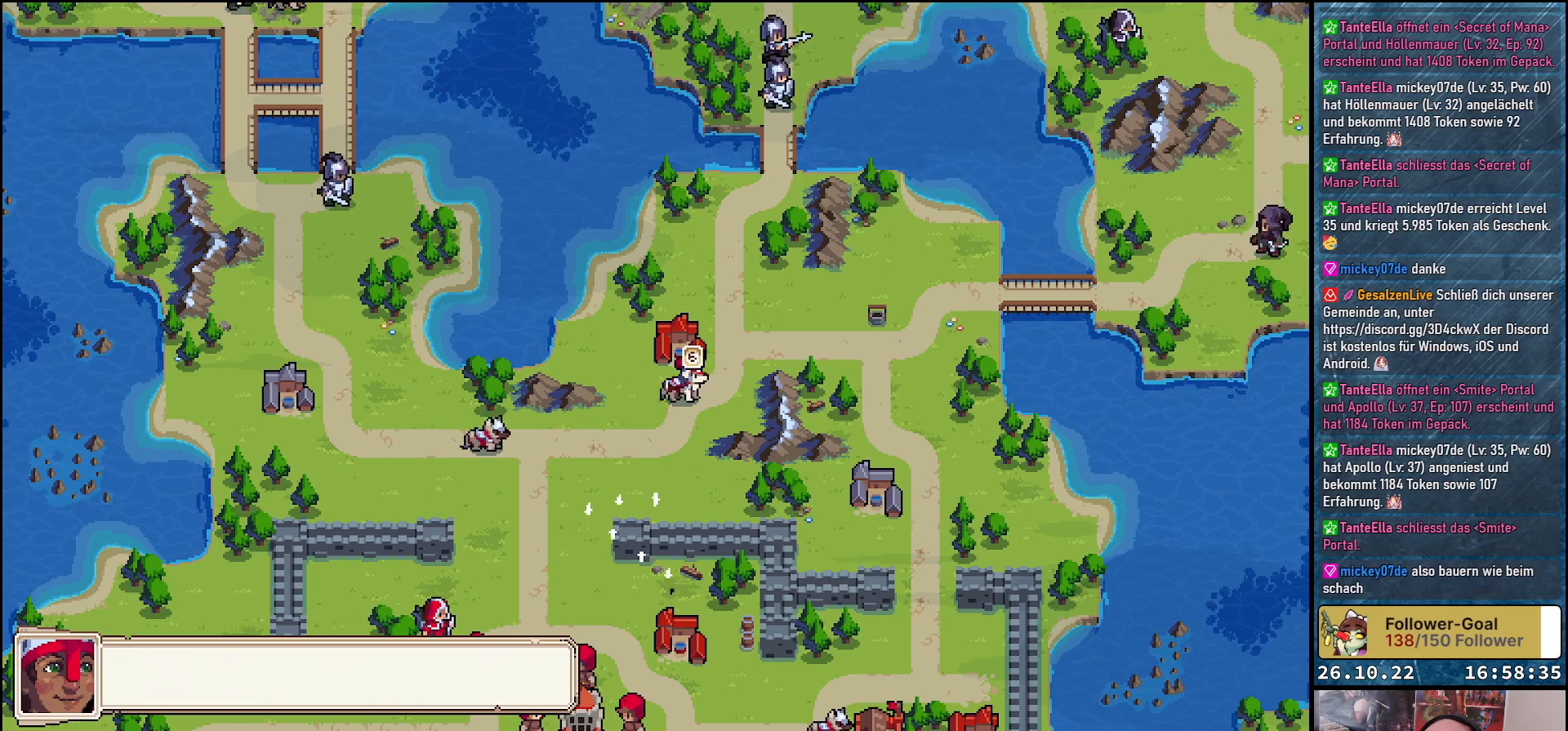
{"buttons": [], "events": []}
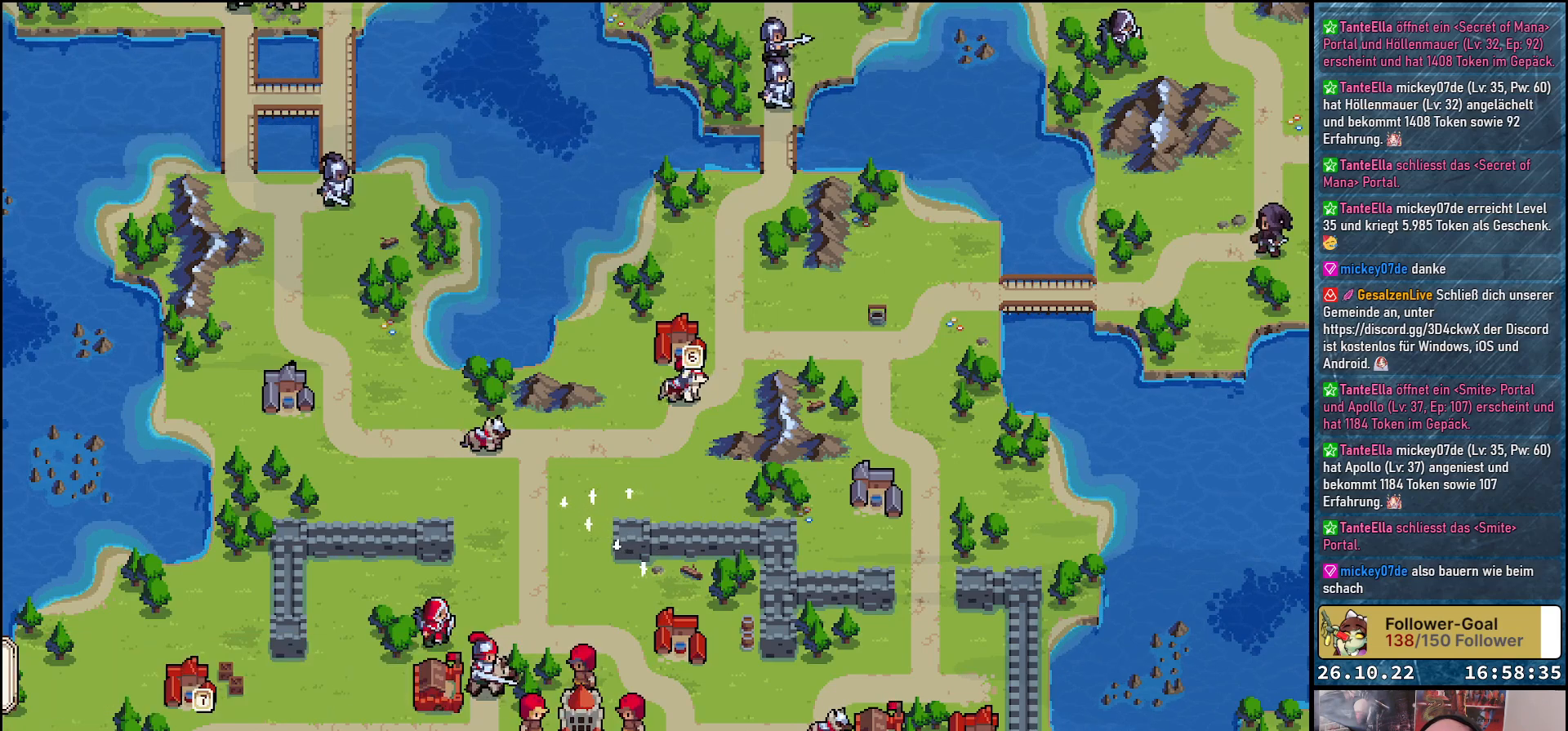
{"buttons": [], "events": []}
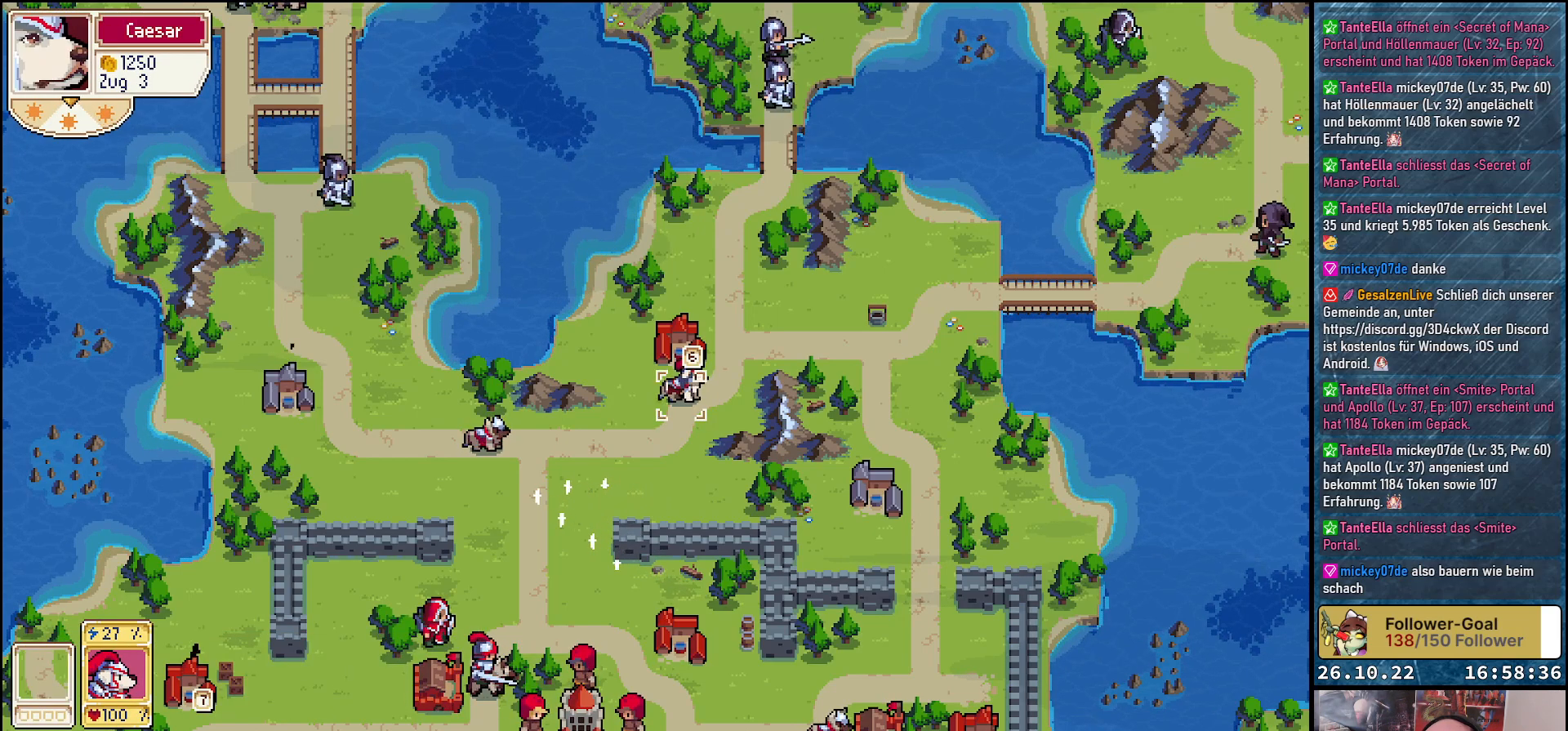
{"buttons": [], "events": []}
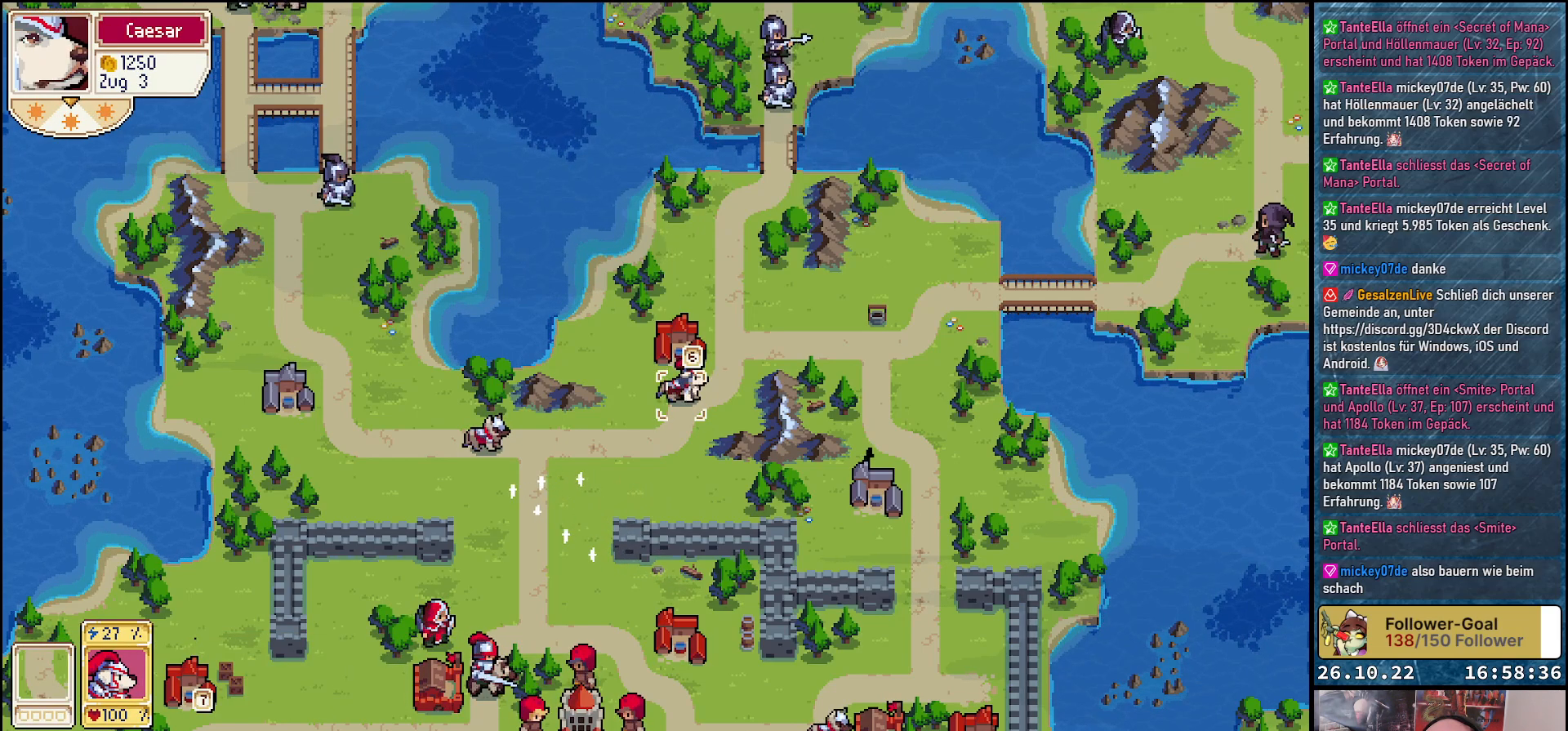
{"buttons": ["DPAD_RIGHT"], "events": [[117, "A", "down"], [233, "A", "up"], [367, "DPAD_RIGHT", "down"]]}
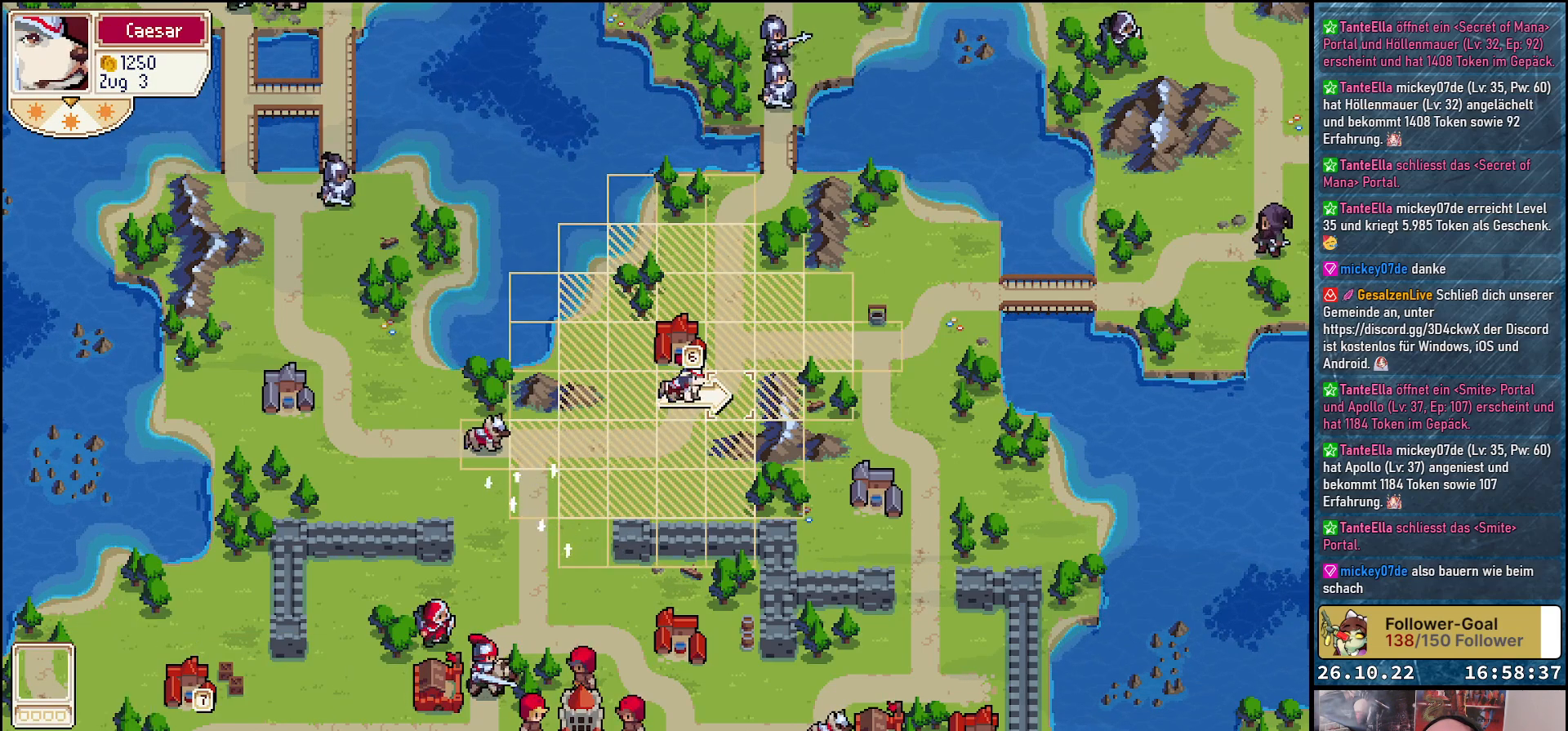
{"buttons": [], "events": [[200, "DPAD_RIGHT", "up"]]}
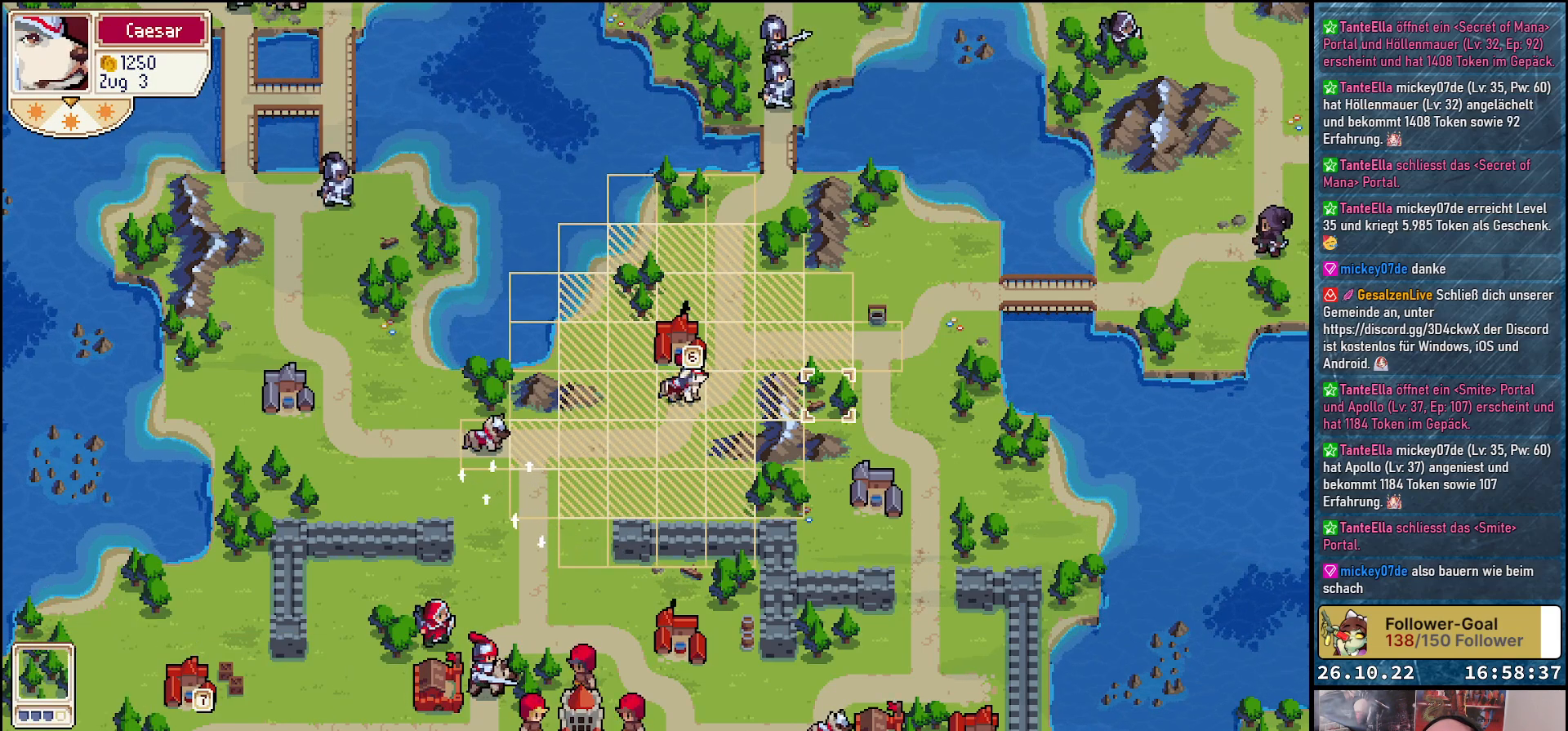
{"buttons": [], "events": [[267, "DPAD_UP", "down"], [383, "DPAD_UP", "up"]]}
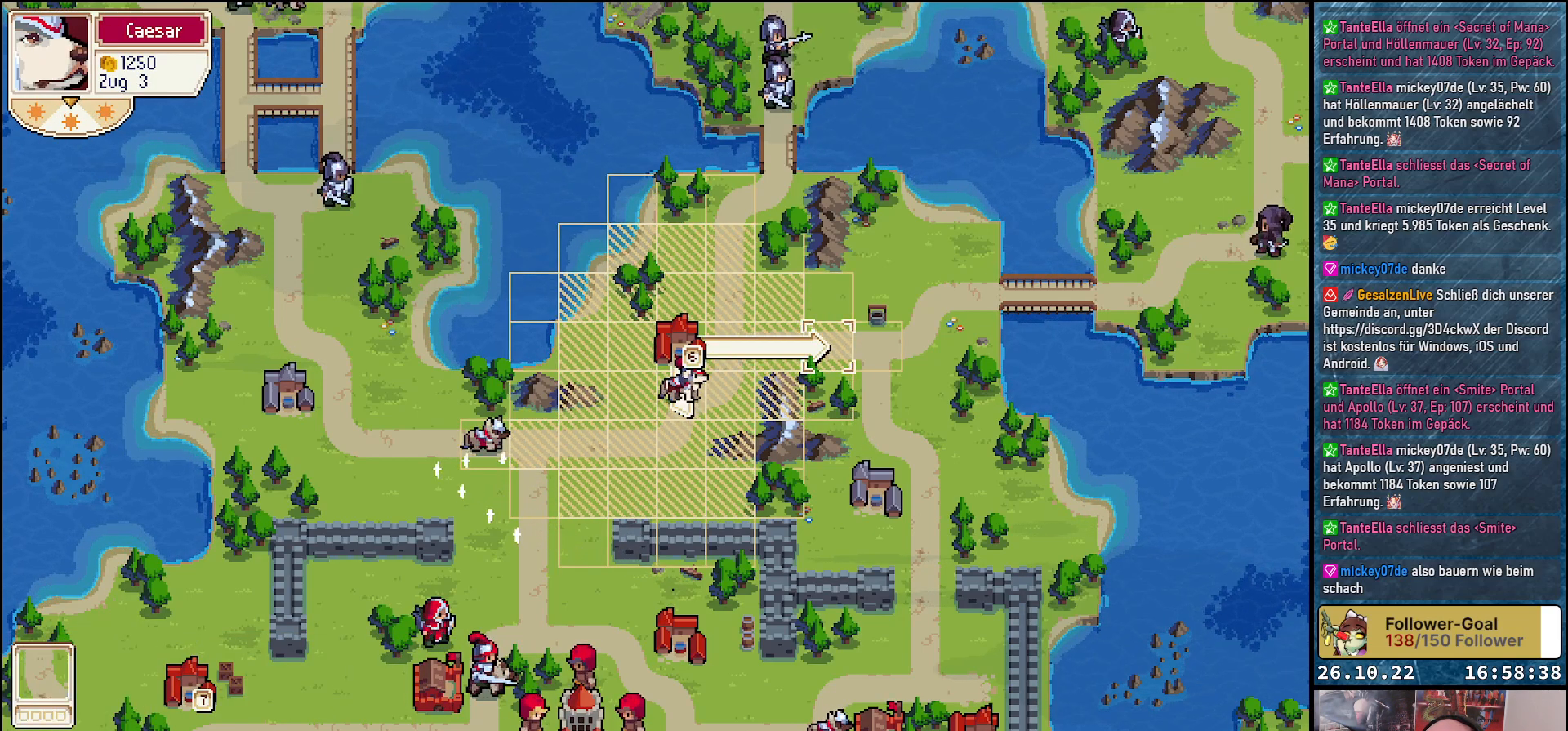
{"buttons": [], "events": [[50, "A", "down"], [167, "A", "up"], [283, "A", "down"], [417, "A", "up"]]}
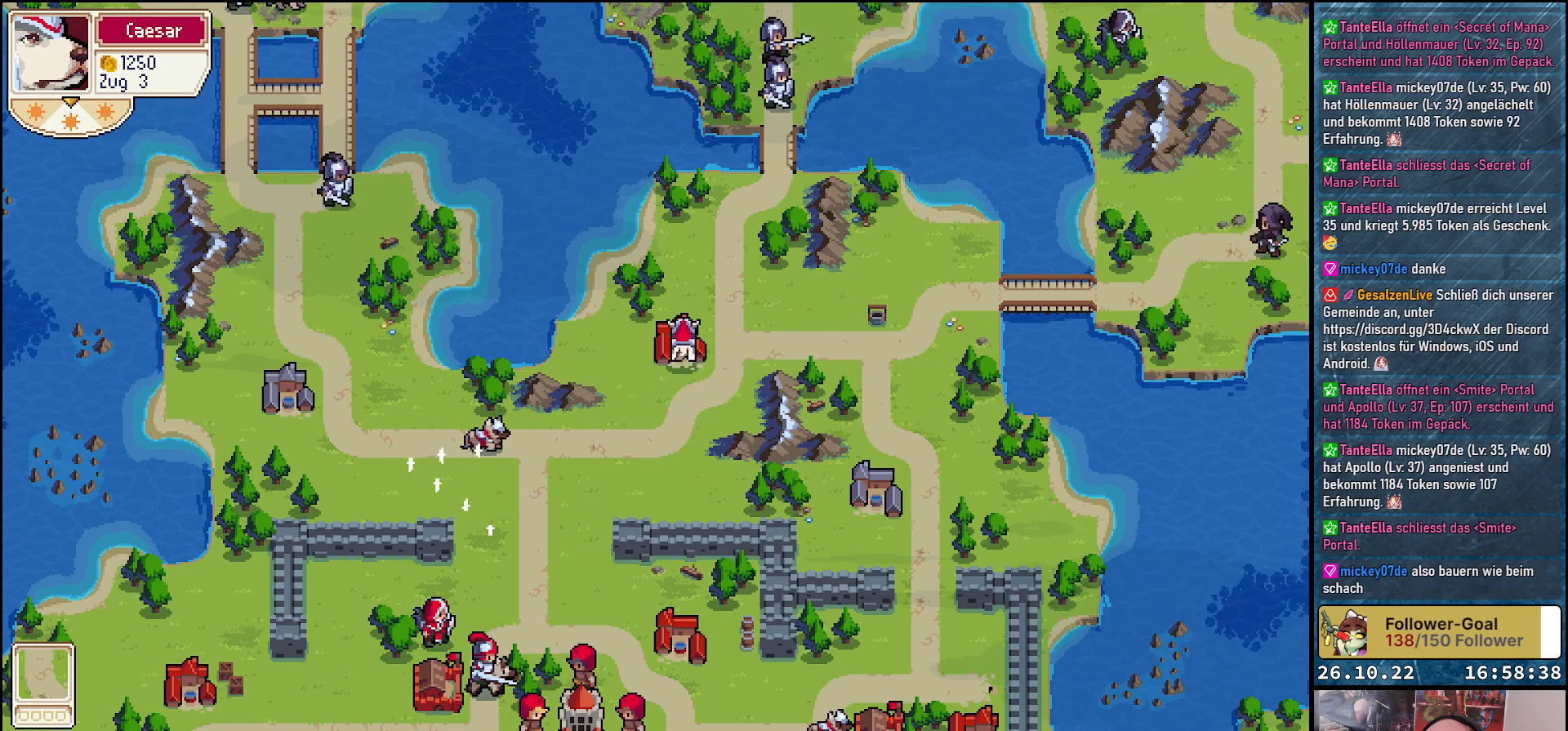
{"buttons": [], "events": []}
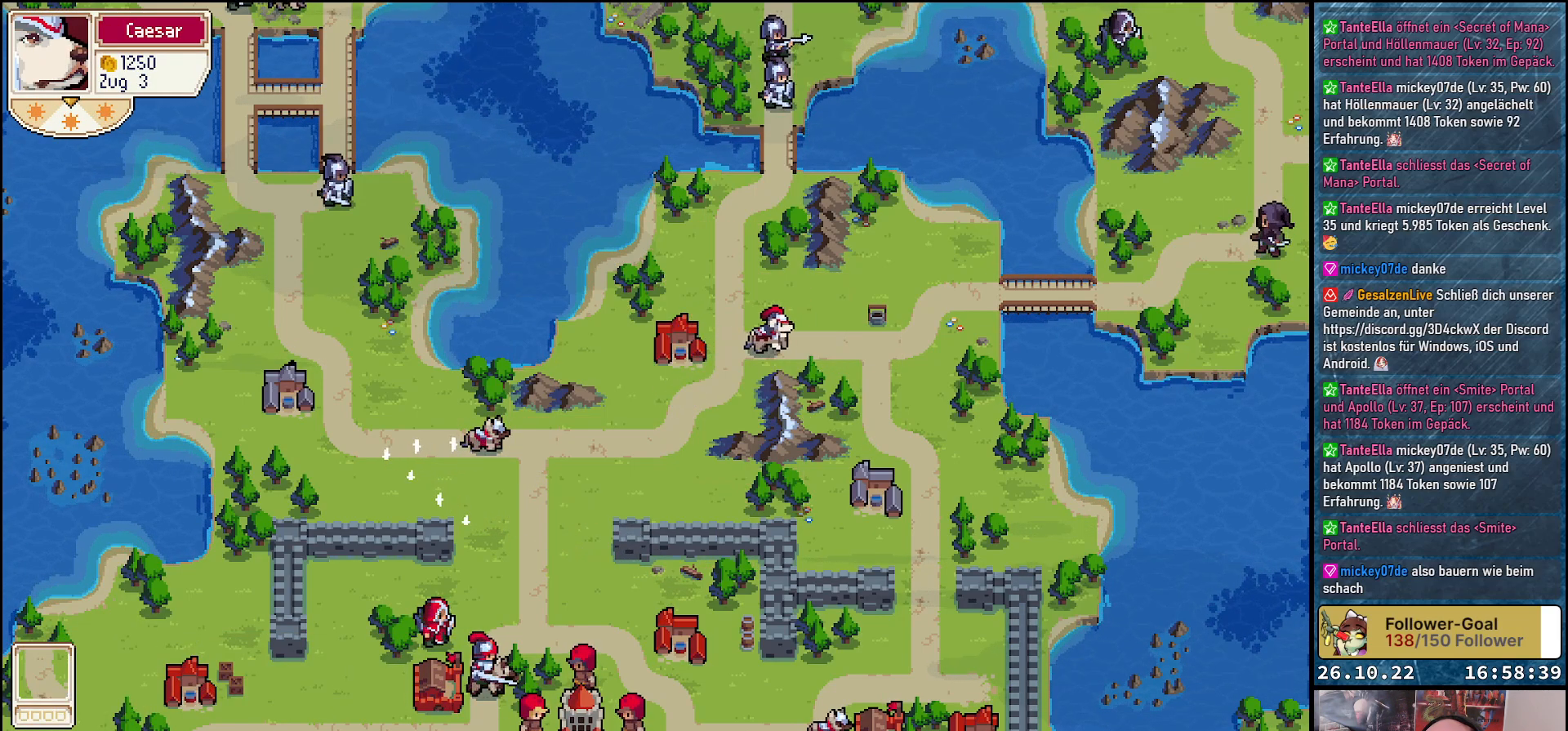
{"buttons": ["DPAD_LEFT"], "events": [[500, "DPAD_LEFT", "down"]]}
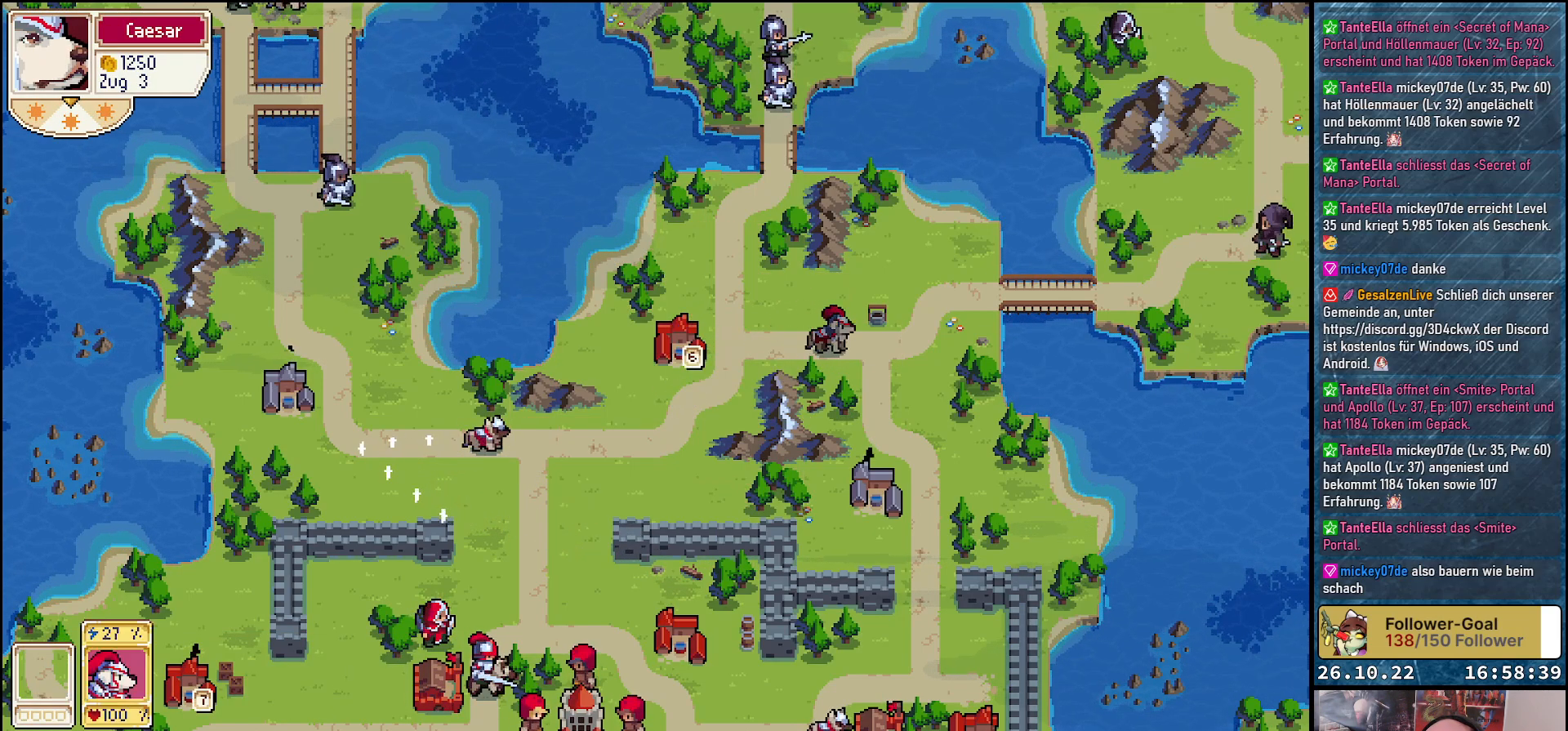
{"buttons": ["DPAD_LEFT"], "events": []}
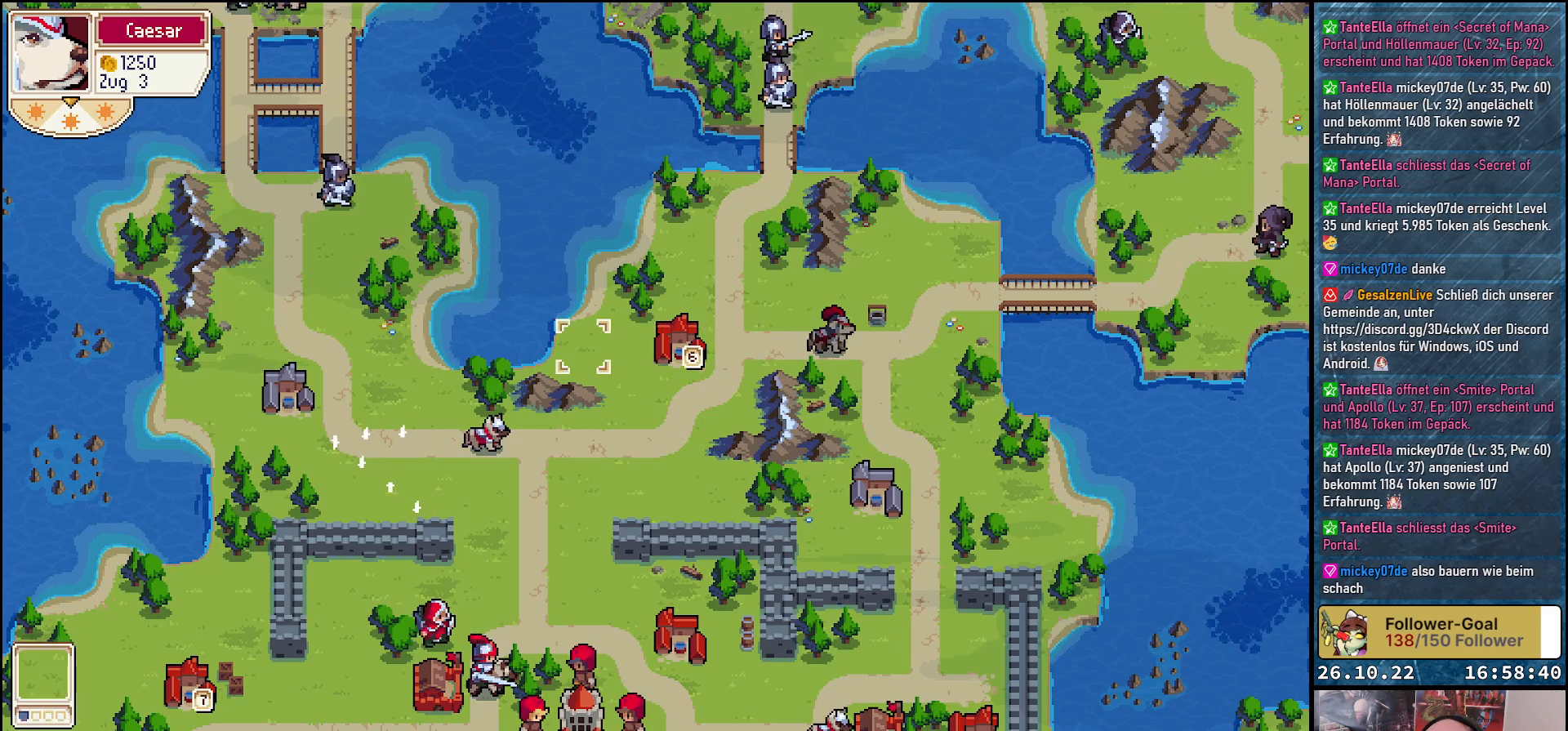
{"buttons": ["DPAD_LEFT"], "events": [[83, "DPAD_LEFT", "up"], [200, "DPAD_DOWN", "down"], [333, "DPAD_DOWN", "up"], [483, "DPAD_LEFT", "down"]]}
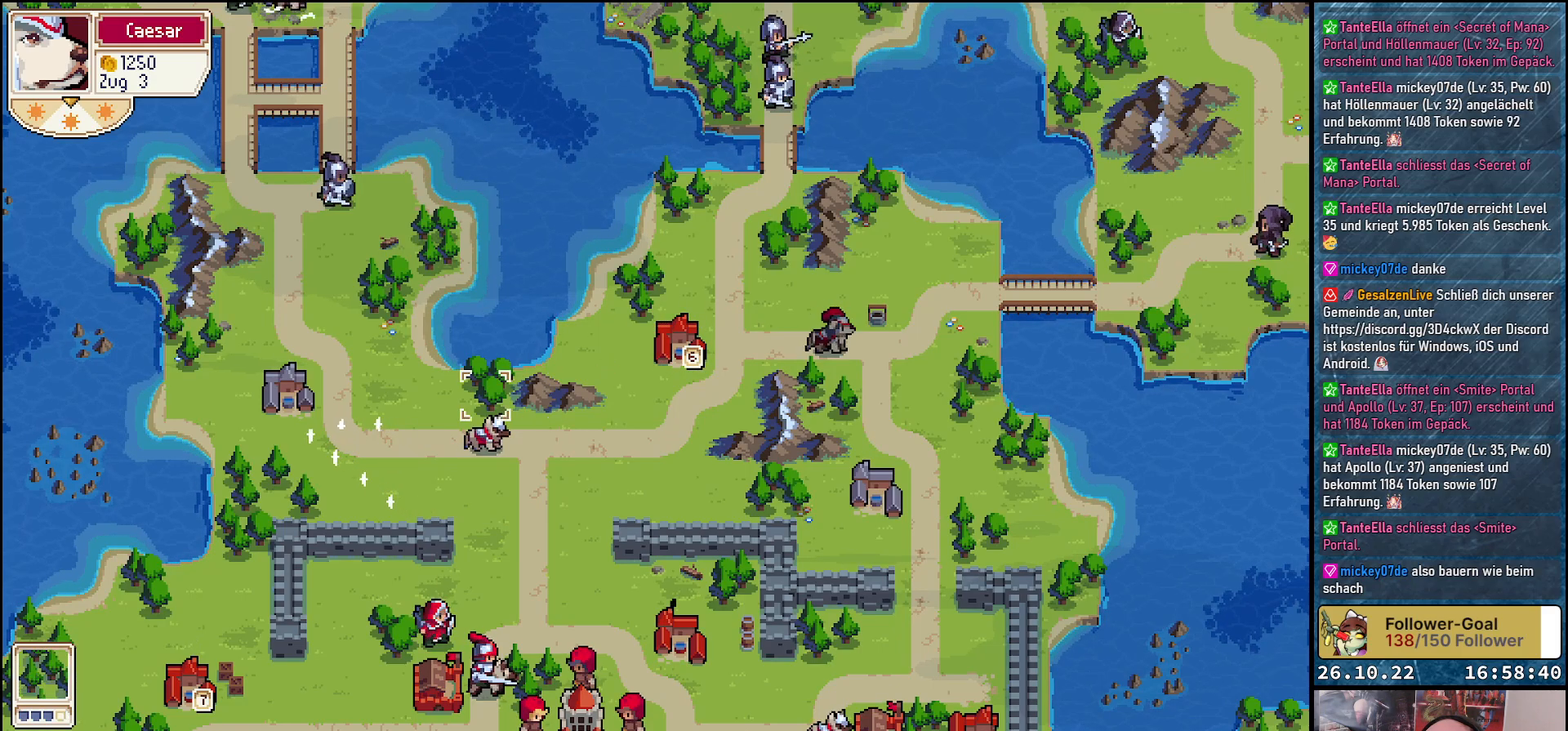
{"buttons": ["DPAD_LEFT"], "events": [[67, "DPAD_LEFT", "up"], [183, "DPAD_DOWN", "down"], [250, "DPAD_DOWN", "up"], [317, "A", "down"], [450, "A", "up"], [450, "DPAD_LEFT", "down"]]}
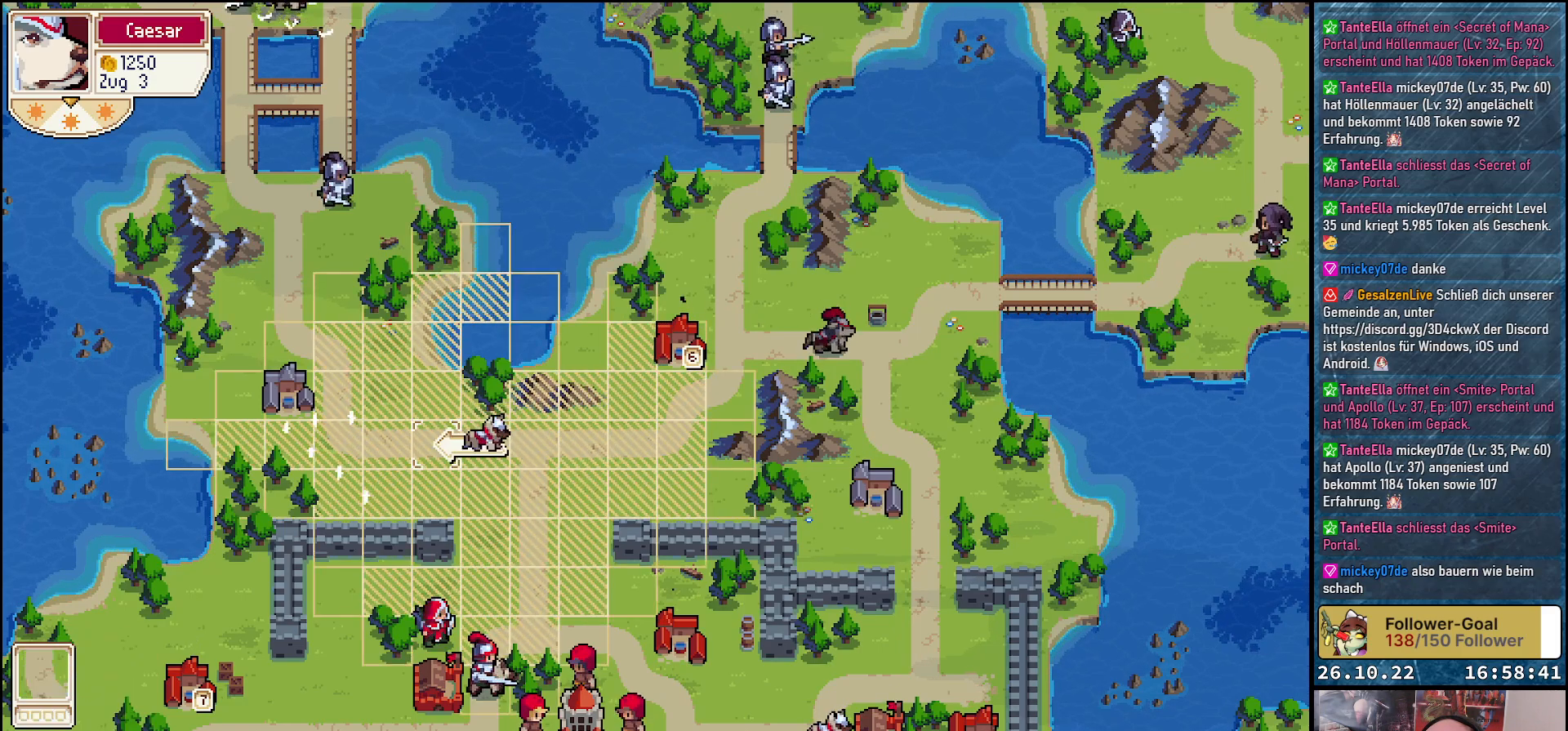
{"buttons": ["DPAD_UP"], "events": [[283, "DPAD_LEFT", "up"], [417, "DPAD_UP", "down"]]}
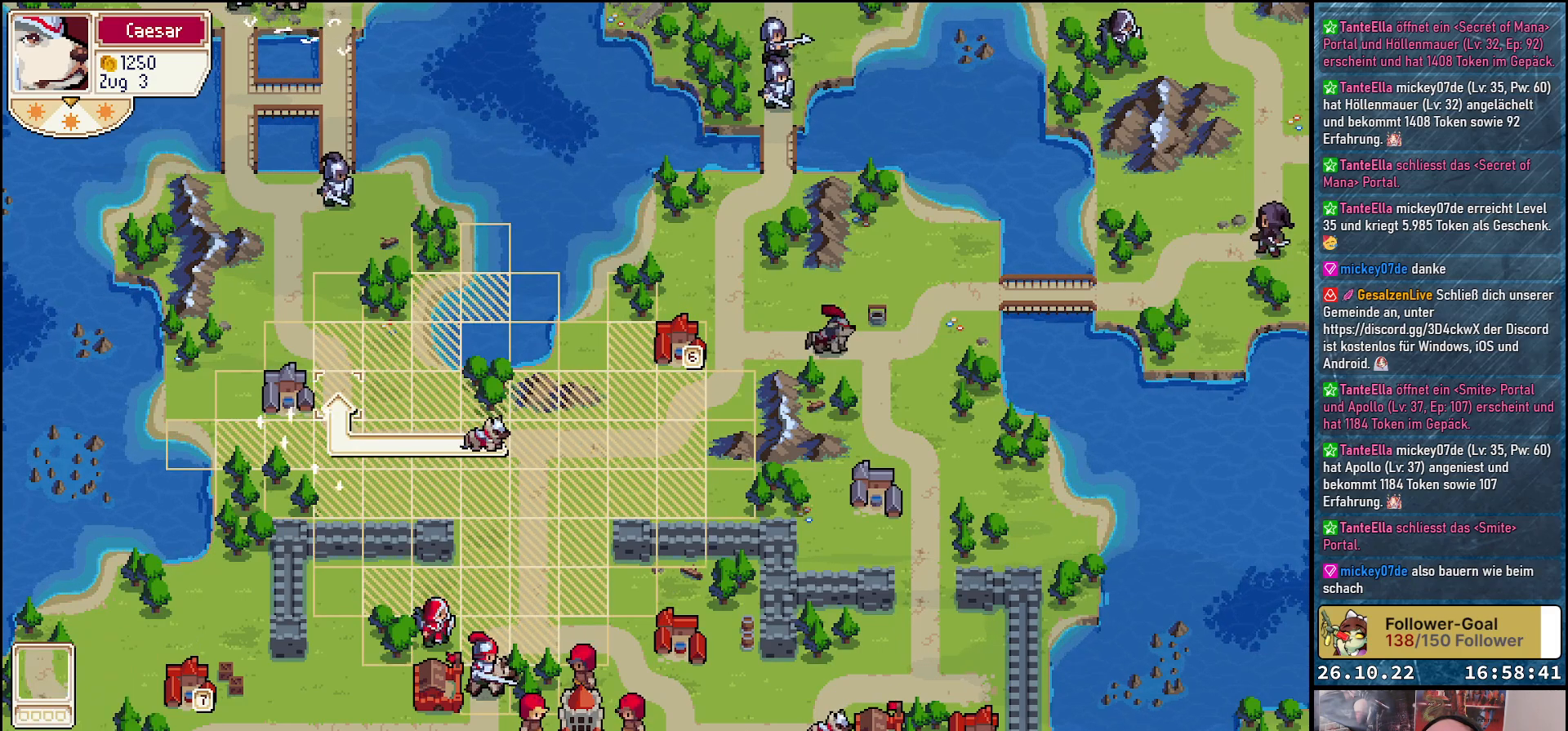
{"buttons": [], "events": [[17, "DPAD_UP", "up"]]}
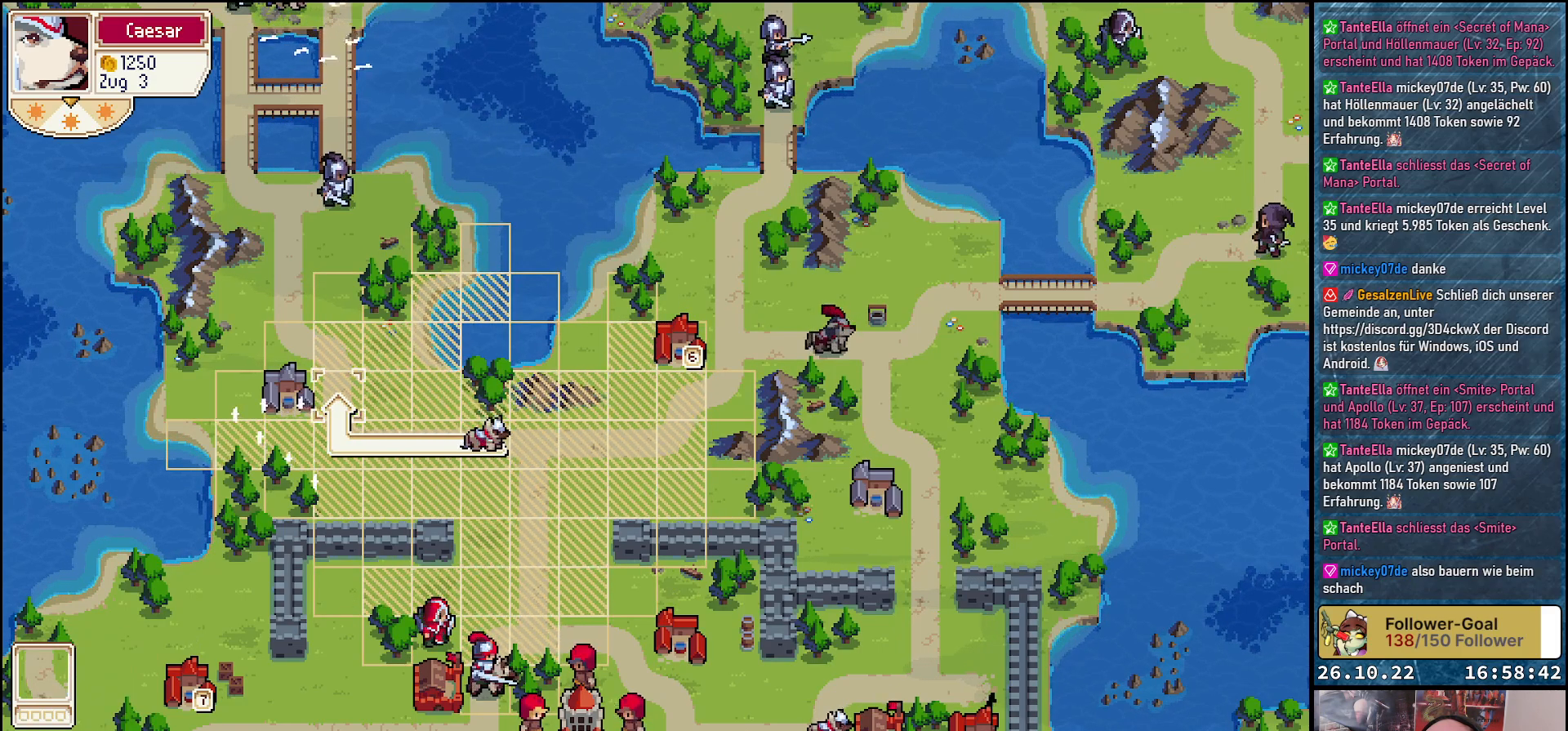
{"buttons": [], "events": [[133, "DPAD_UP", "down"], [283, "DPAD_UP", "up"]]}
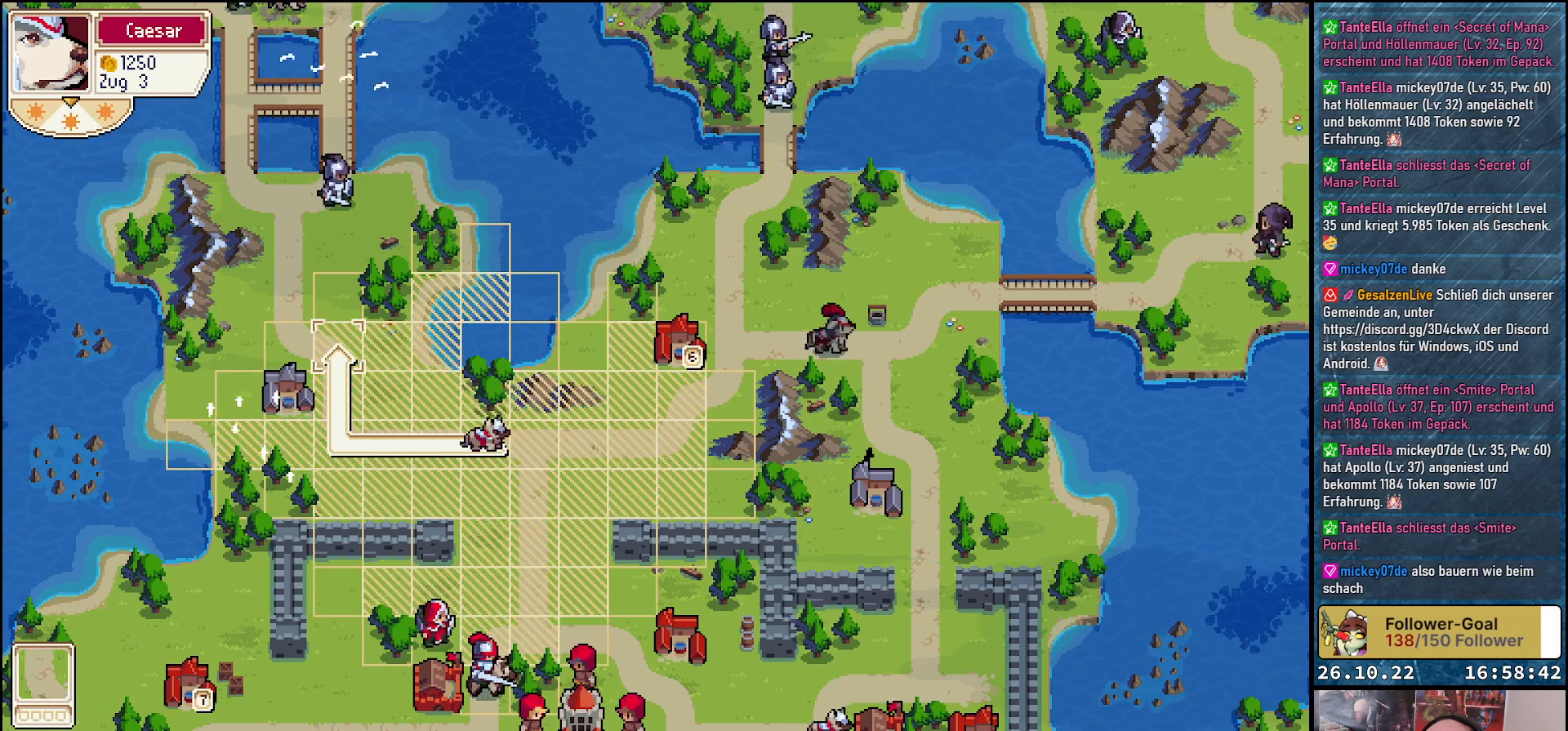
{"buttons": [], "events": []}